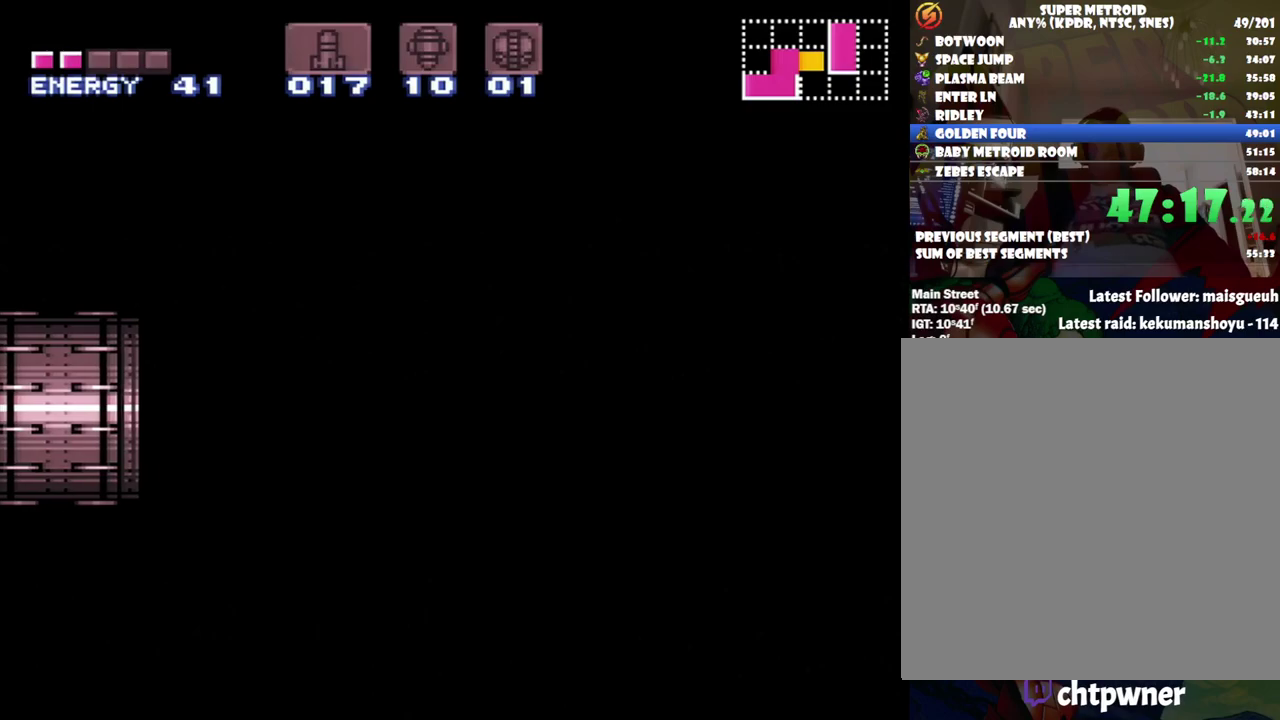
Gameplay with a controller (Nintendo layout); each line is a JSON object with the inputs held at the frame after it. "events" lists button and stick changes between this image and that frame as [ms after this image, input, new state], when the widget could be followed in between. Not read: L3 R3.
{"buttons": ["B", "DPAD_RIGHT"], "events": []}
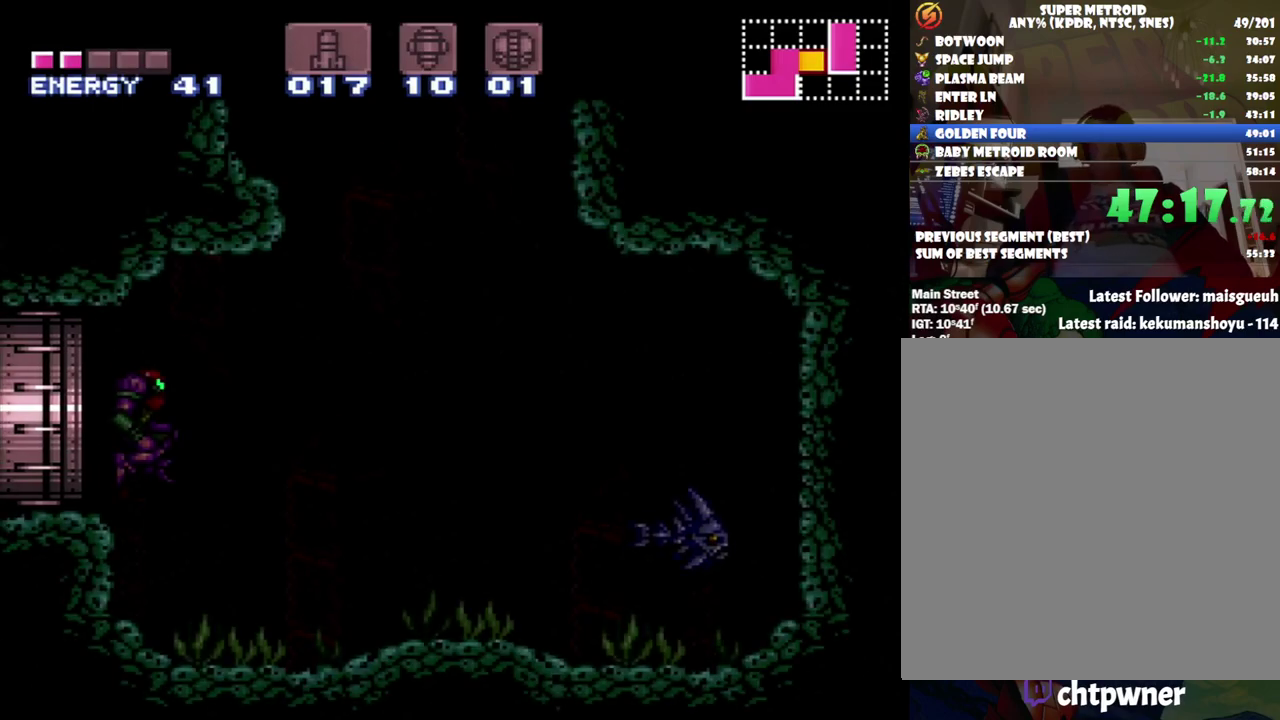
{"buttons": ["B", "DPAD_RIGHT"], "events": []}
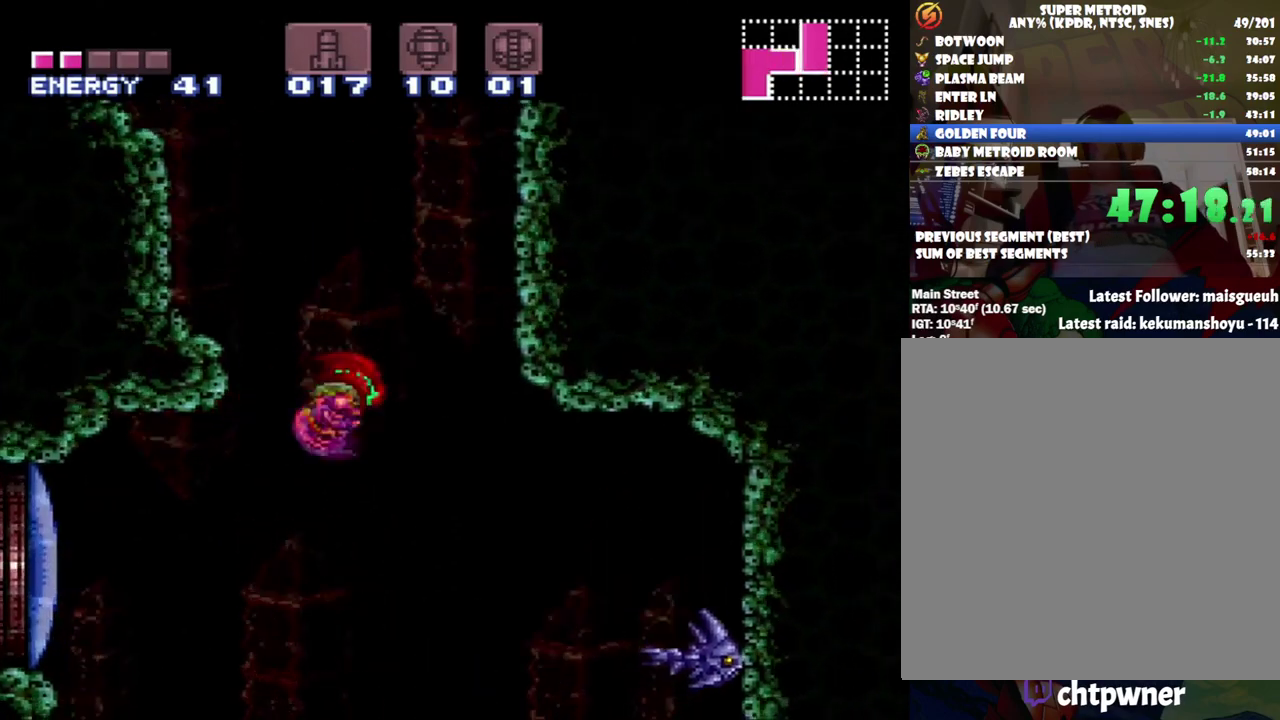
{"buttons": ["DPAD_LEFT"], "events": [[283, "DPAD_RIGHT", "up"], [317, "DPAD_LEFT", "down"], [400, "B", "up"]]}
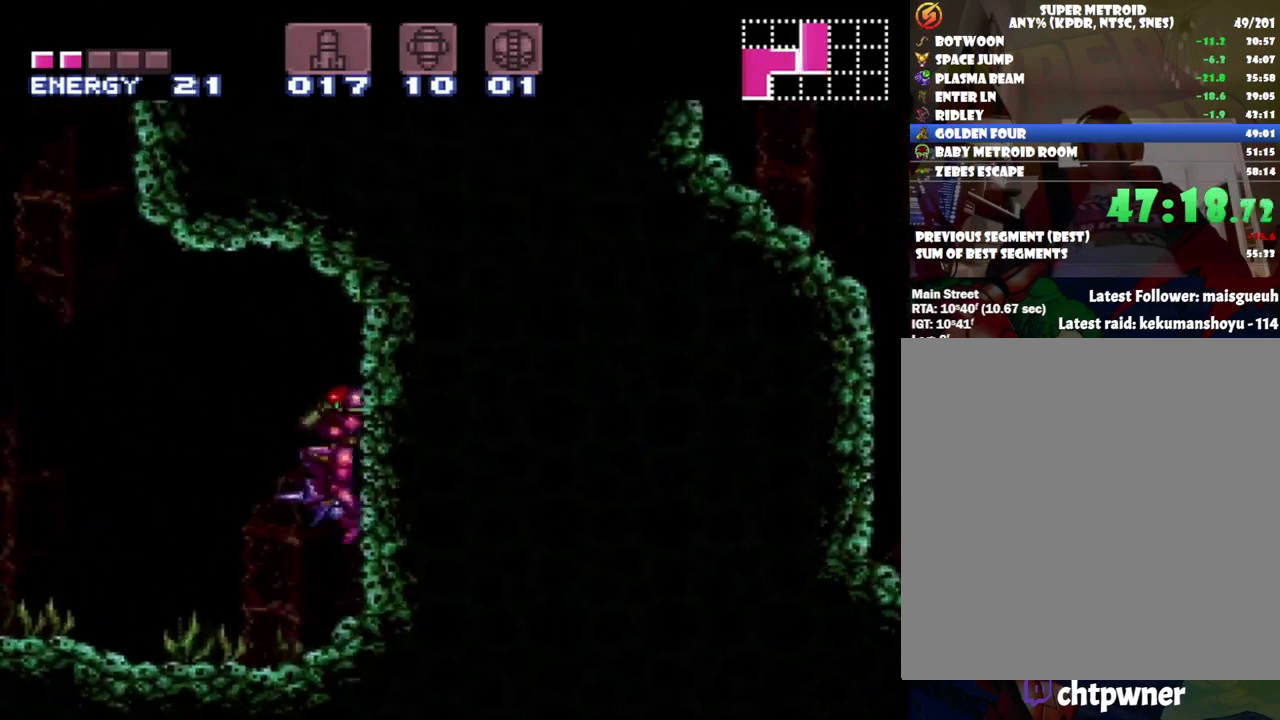
{"buttons": ["A", "DPAD_LEFT"], "events": [[183, "A", "down"]]}
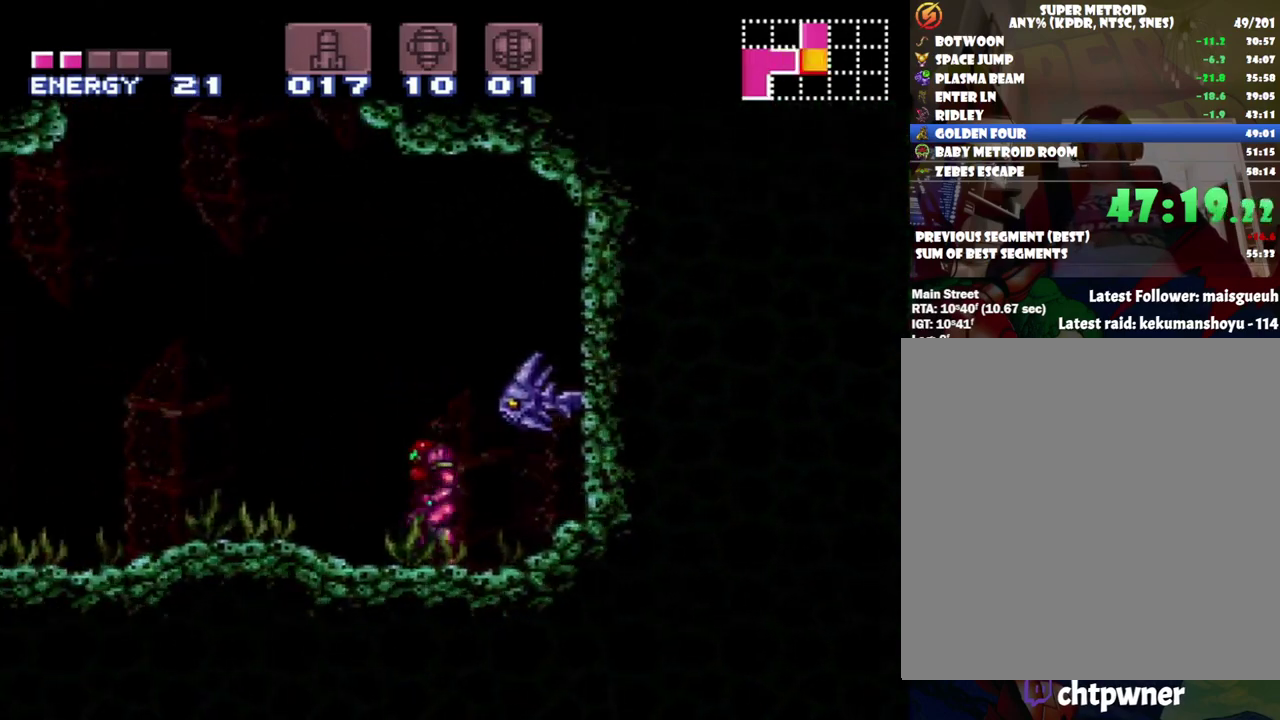
{"buttons": ["A", "B", "DPAD_RIGHT"], "events": [[217, "B", "down"], [350, "DPAD_LEFT", "up"], [383, "DPAD_RIGHT", "down"]]}
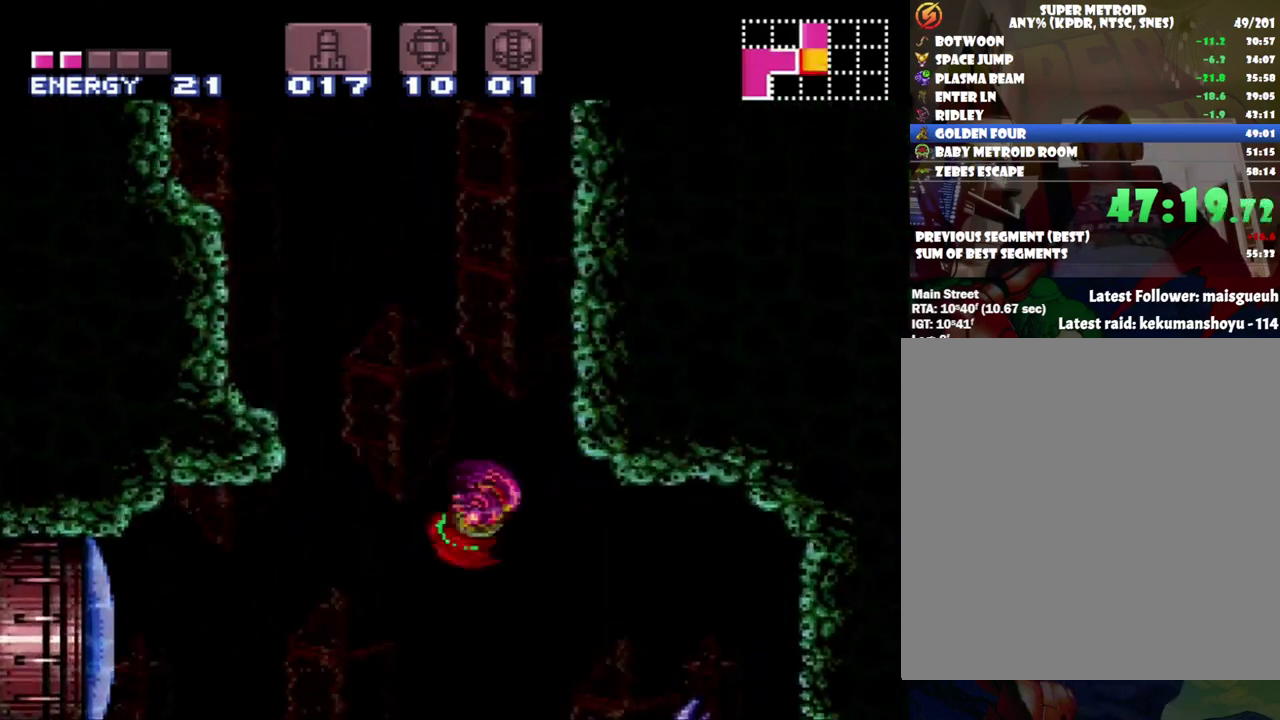
{"buttons": ["B", "DPAD_LEFT"], "events": [[250, "B", "up"], [283, "DPAD_RIGHT", "up"], [317, "A", "up"], [350, "DPAD_LEFT", "down"], [433, "B", "down"]]}
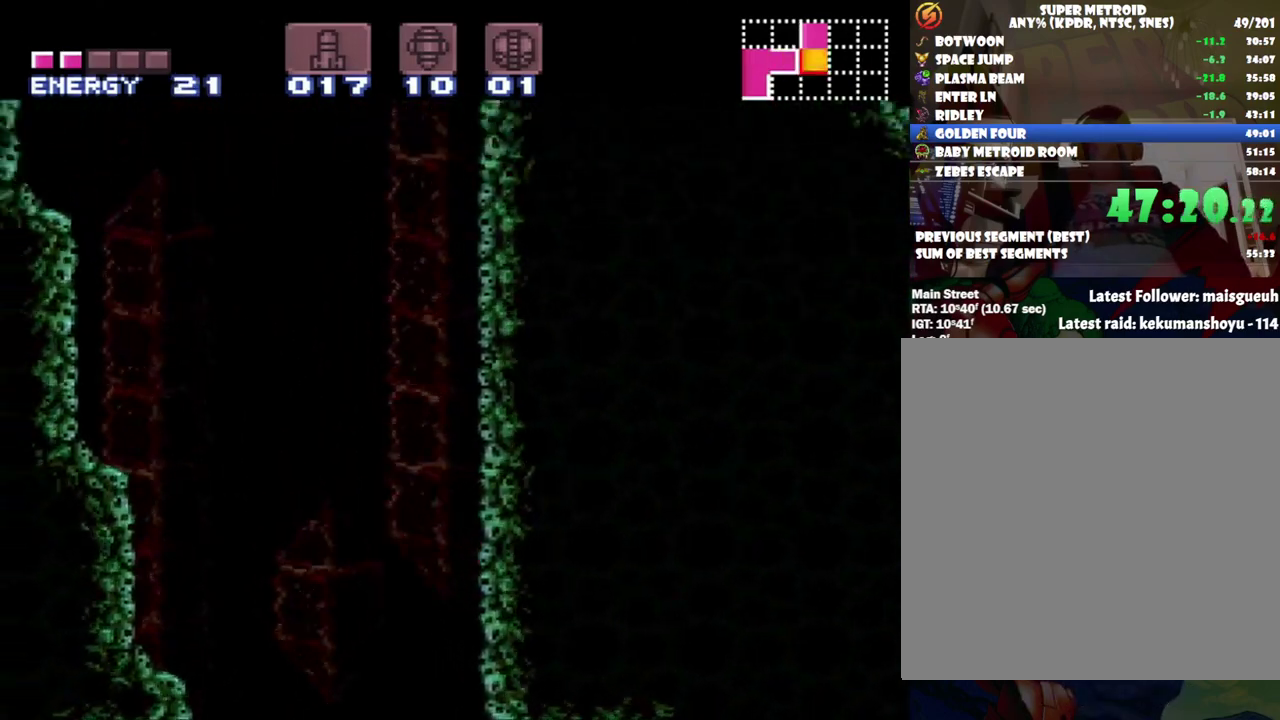
{"buttons": [], "events": [[67, "DPAD_LEFT", "up"], [133, "DPAD_RIGHT", "down"], [467, "DPAD_RIGHT", "up"], [500, "B", "up"]]}
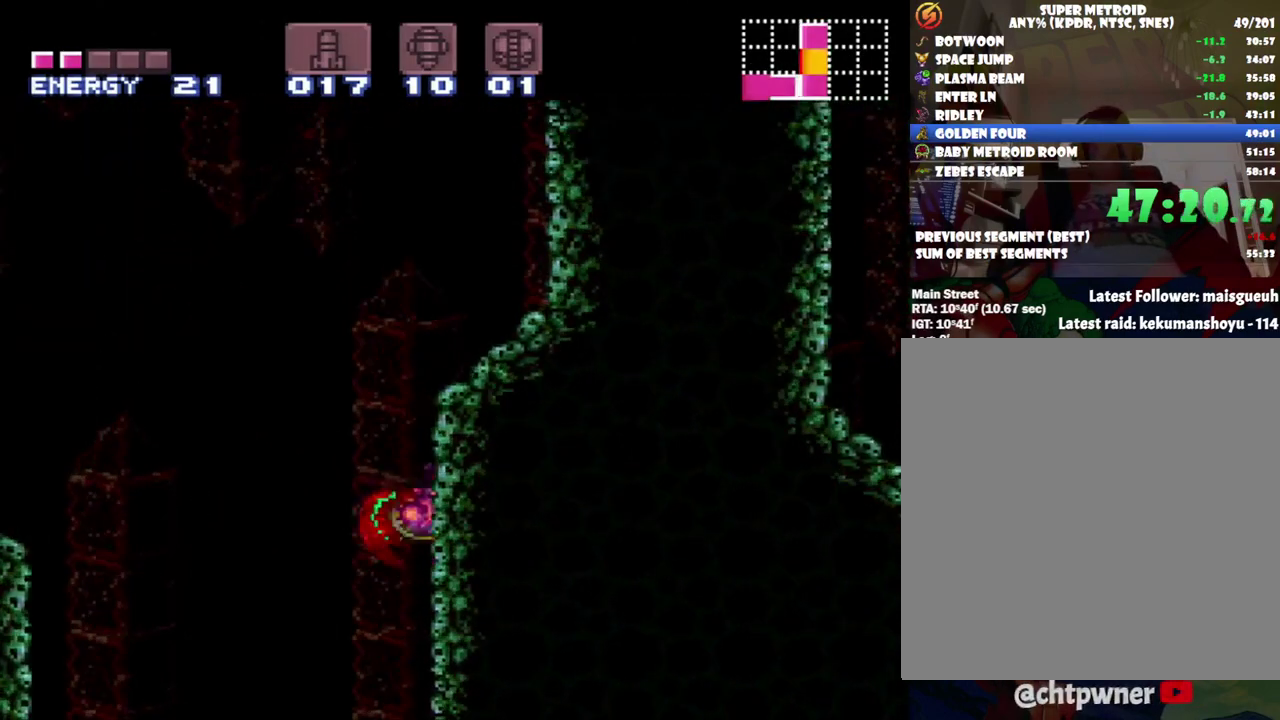
{"buttons": ["B", "DPAD_RIGHT"], "events": [[33, "DPAD_LEFT", "down"], [133, "B", "down"], [217, "DPAD_LEFT", "up"], [283, "DPAD_RIGHT", "down"]]}
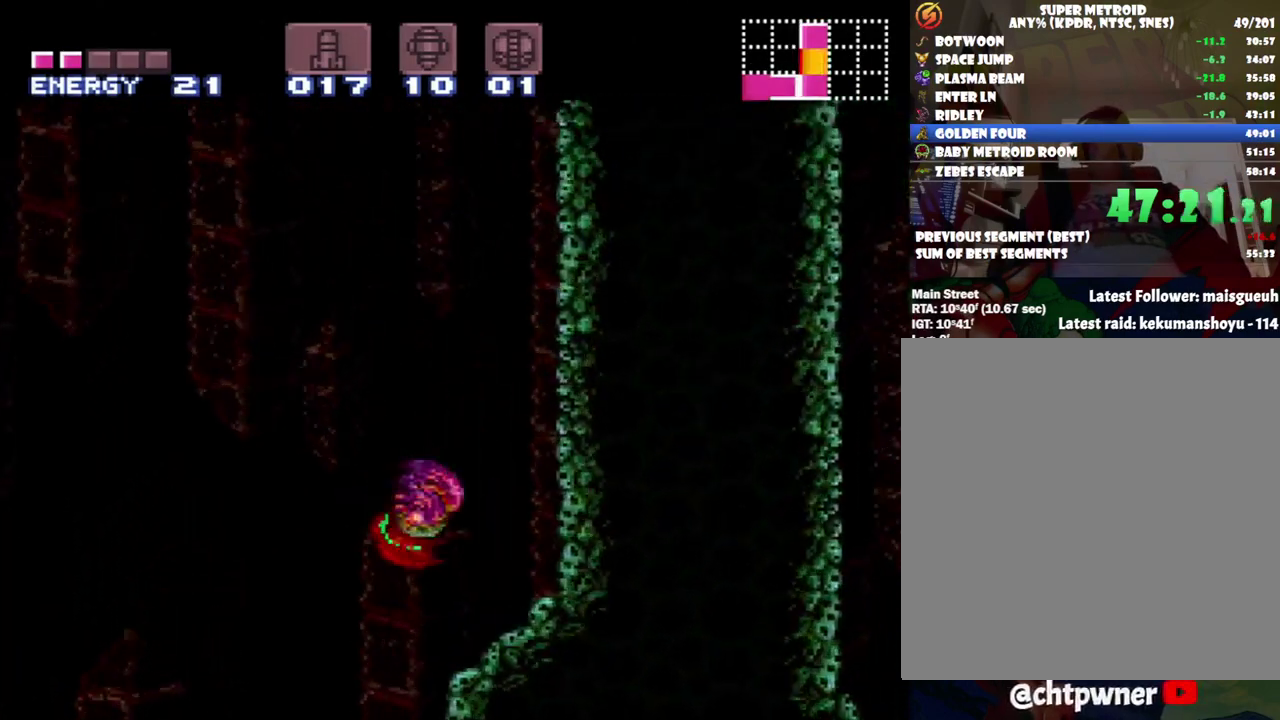
{"buttons": ["B", "DPAD_LEFT"], "events": [[350, "B", "up"], [350, "DPAD_RIGHT", "up"], [417, "DPAD_LEFT", "down"], [483, "B", "down"]]}
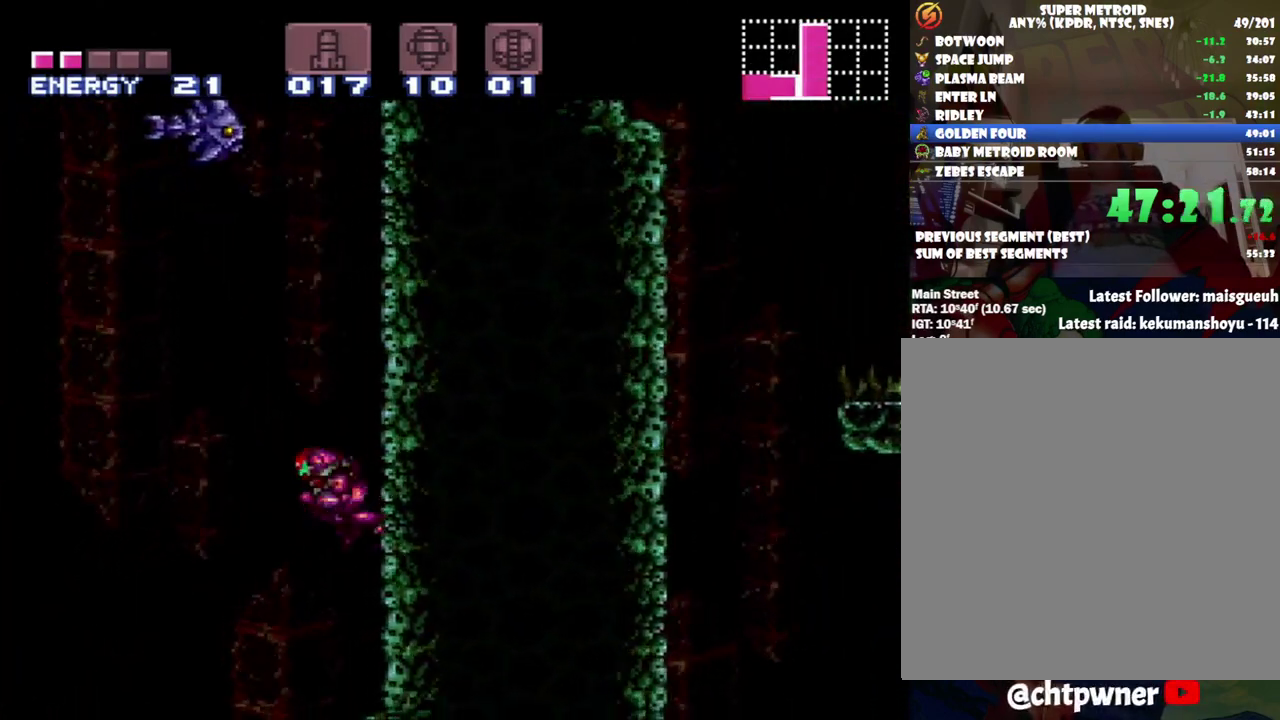
{"buttons": ["DPAD_UP"], "events": [[100, "DPAD_LEFT", "up"], [183, "DPAD_UP", "down"], [217, "B", "up"], [283, "Y", "down"], [383, "Y", "up"], [433, "Y", "down"], [500, "Y", "up"]]}
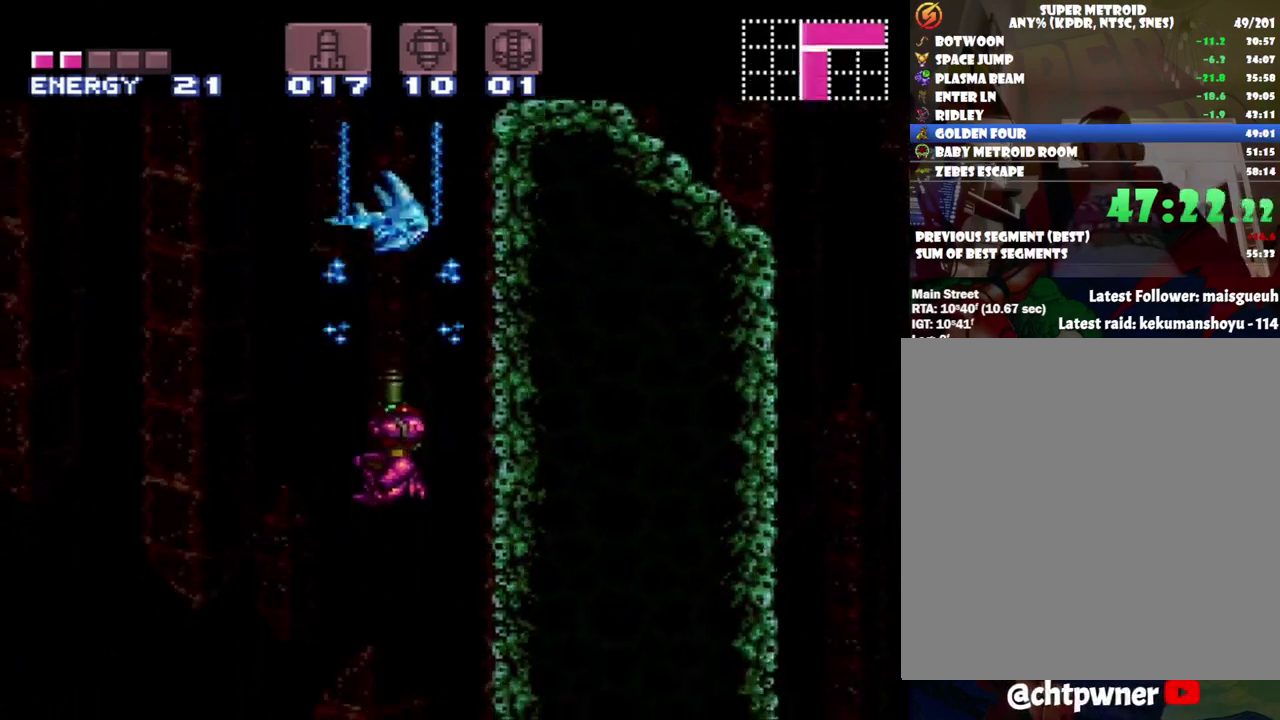
{"buttons": [], "events": [[67, "Y", "down"], [150, "Y", "up"], [200, "Y", "down"], [283, "Y", "up"], [400, "DPAD_RIGHT", "down"], [467, "DPAD_RIGHT", "up"], [467, "DPAD_UP", "up"]]}
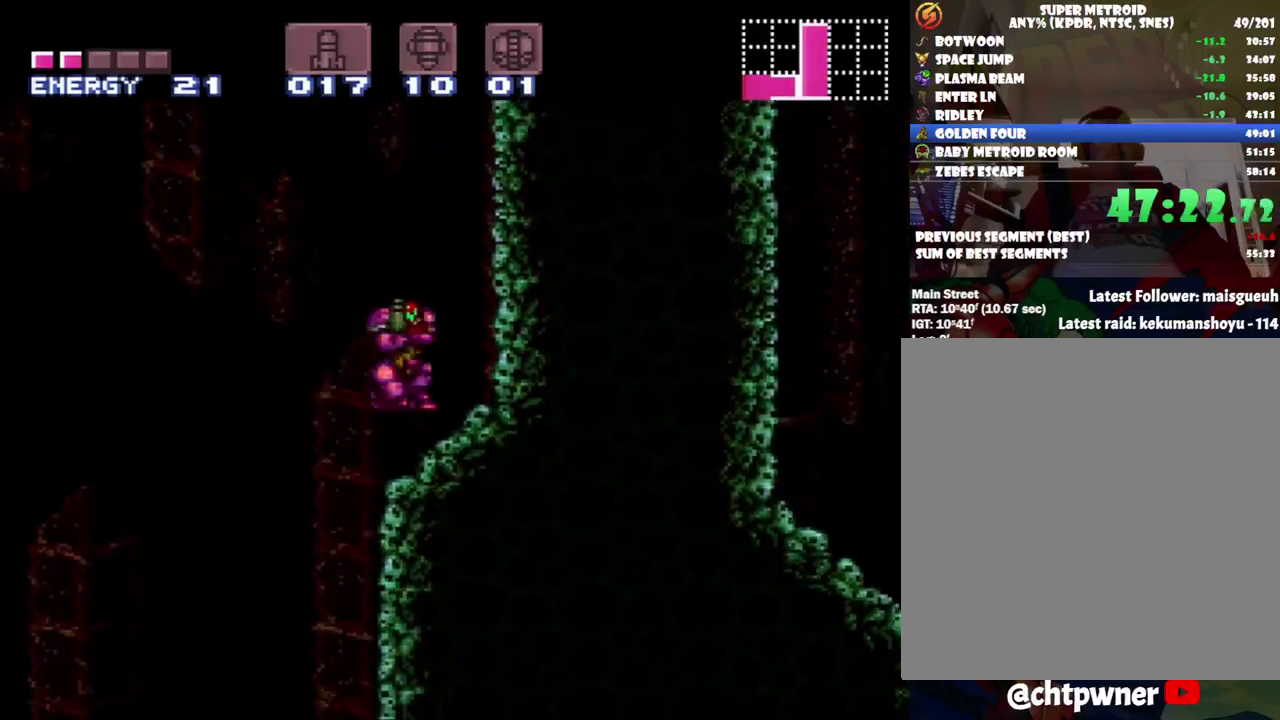
{"buttons": ["B", "DPAD_RIGHT"], "events": [[200, "DPAD_LEFT", "down"], [233, "B", "down"], [417, "DPAD_LEFT", "up"], [467, "DPAD_RIGHT", "down"]]}
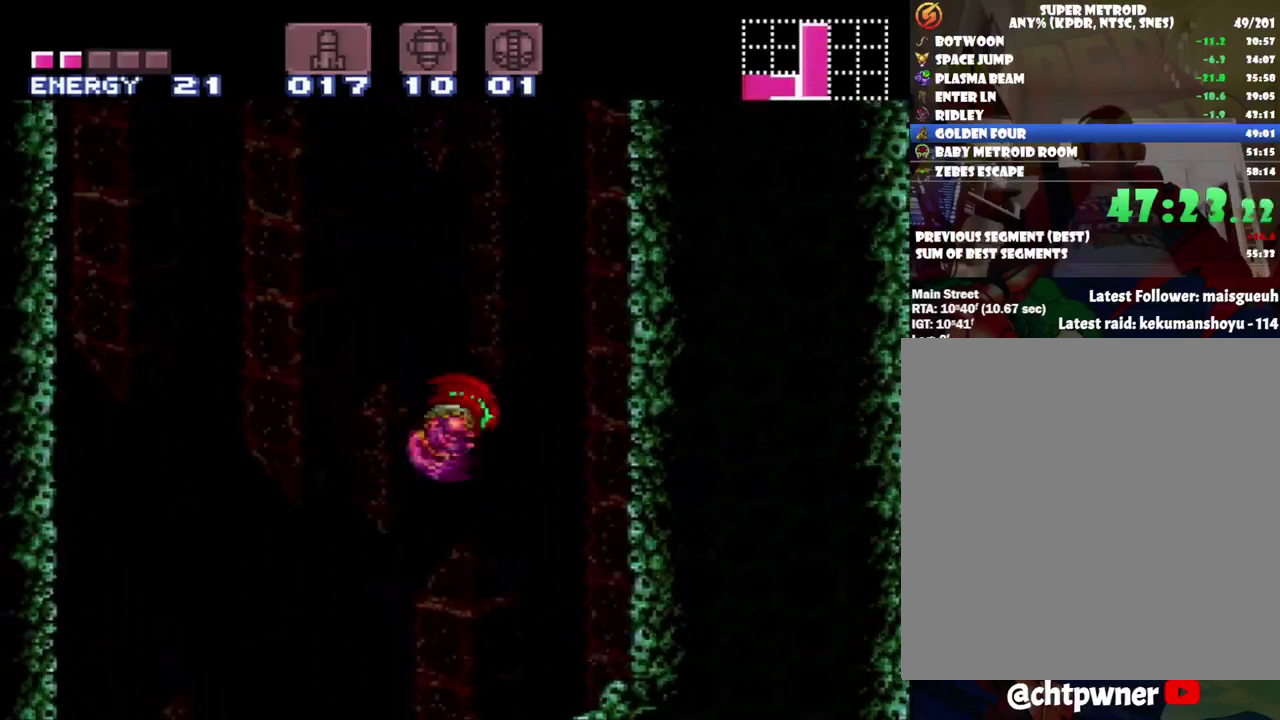
{"buttons": ["B", "DPAD_RIGHT"], "events": []}
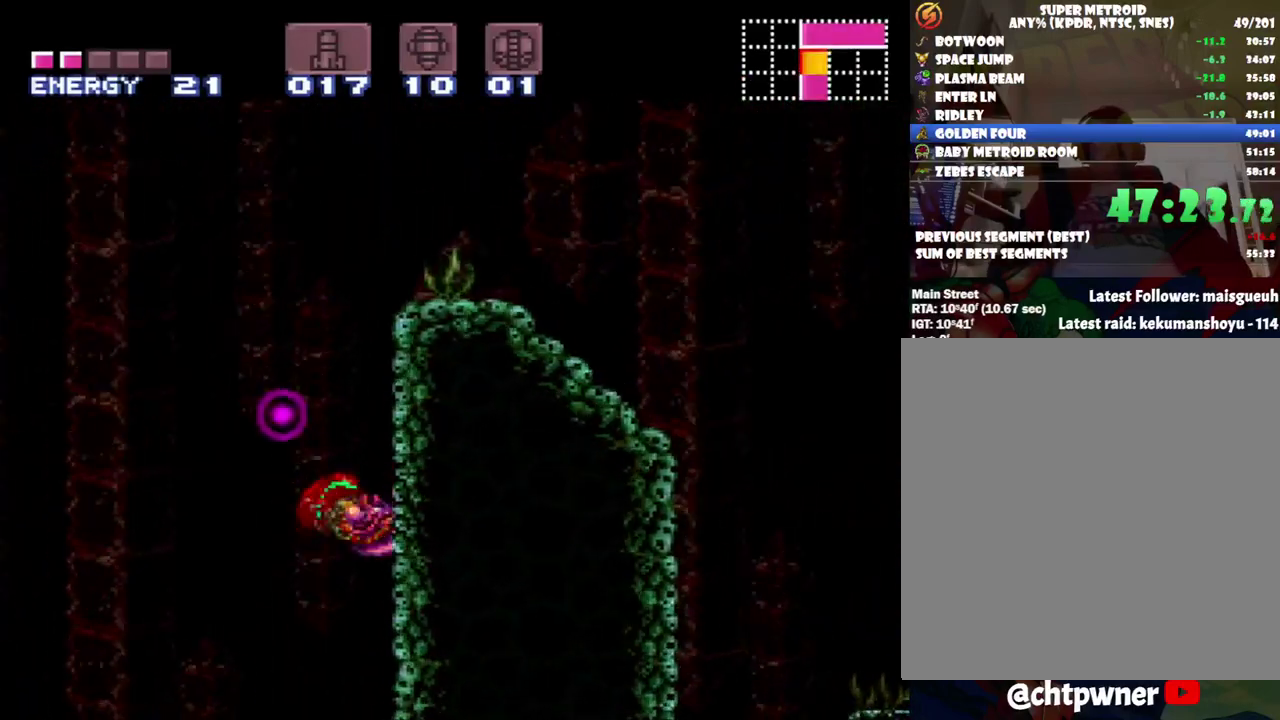
{"buttons": ["B", "DPAD_RIGHT"], "events": [[50, "B", "up"], [50, "DPAD_RIGHT", "up"], [100, "DPAD_LEFT", "down"], [167, "B", "down"], [333, "DPAD_LEFT", "up"], [350, "DPAD_RIGHT", "down"]]}
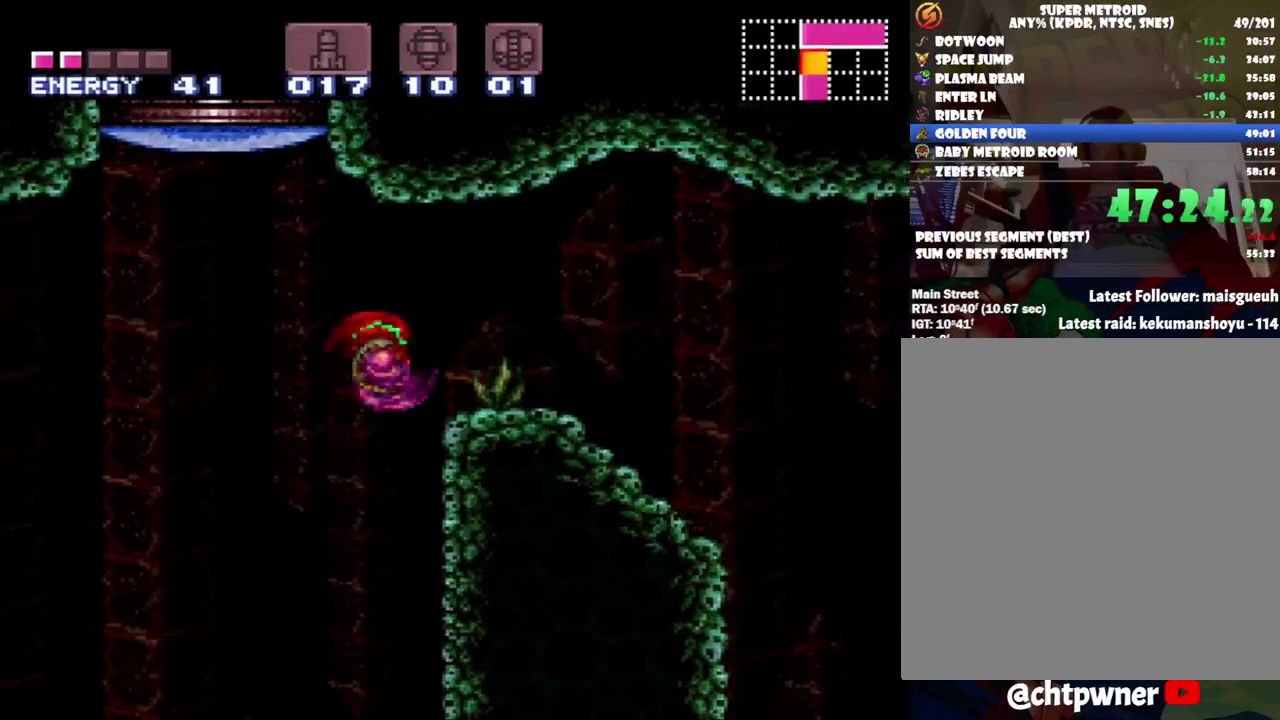
{"buttons": ["Y", "R1"], "events": [[217, "B", "up"], [250, "DPAD_RIGHT", "up"], [283, "DPAD_LEFT", "down"], [317, "R1", "down"], [383, "DPAD_LEFT", "up"], [500, "Y", "down"]]}
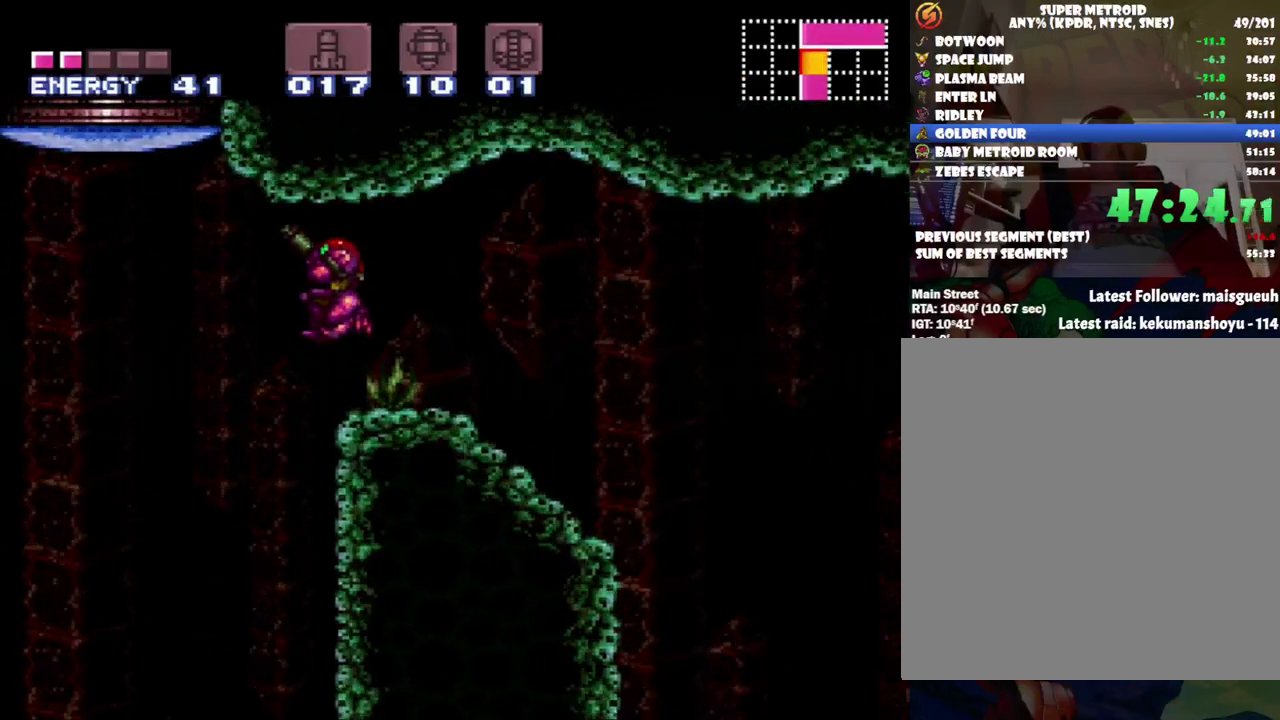
{"buttons": ["B", "DPAD_LEFT"], "events": [[200, "Y", "up"], [233, "DPAD_LEFT", "down"], [250, "R1", "up"], [283, "B", "down"]]}
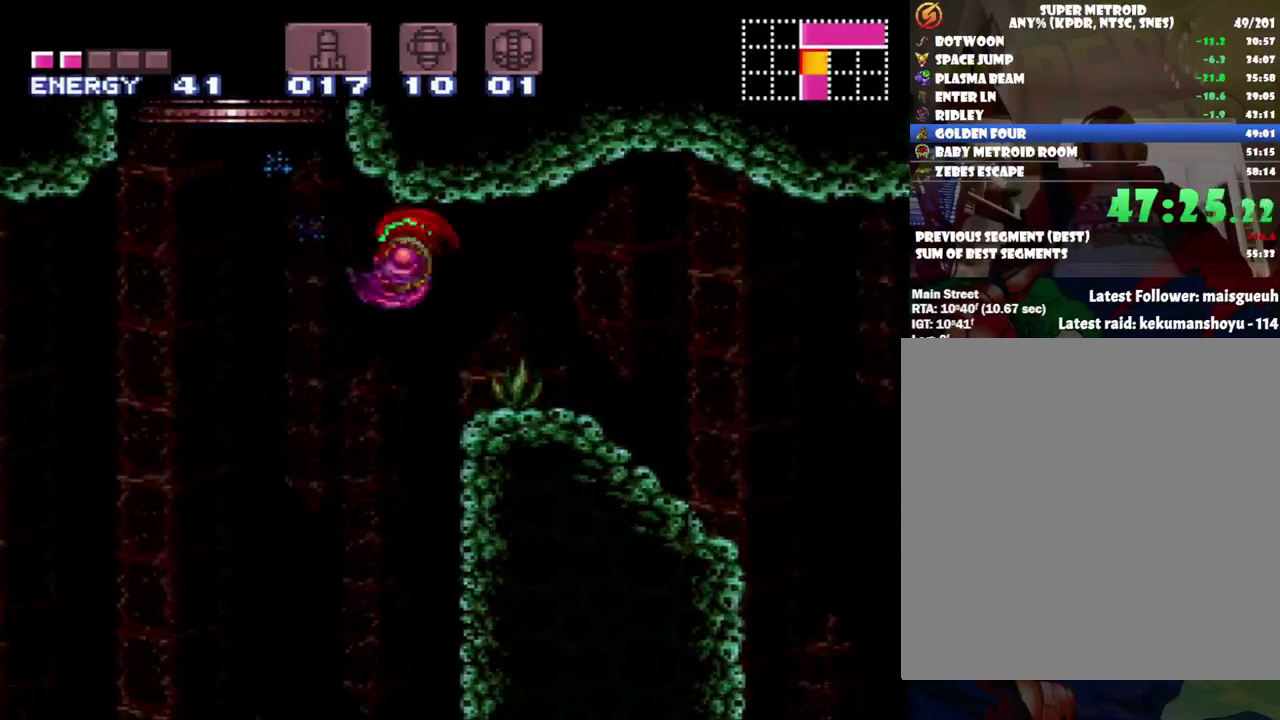
{"buttons": ["B", "DPAD_LEFT"], "events": [[33, "B", "up"], [283, "B", "down"]]}
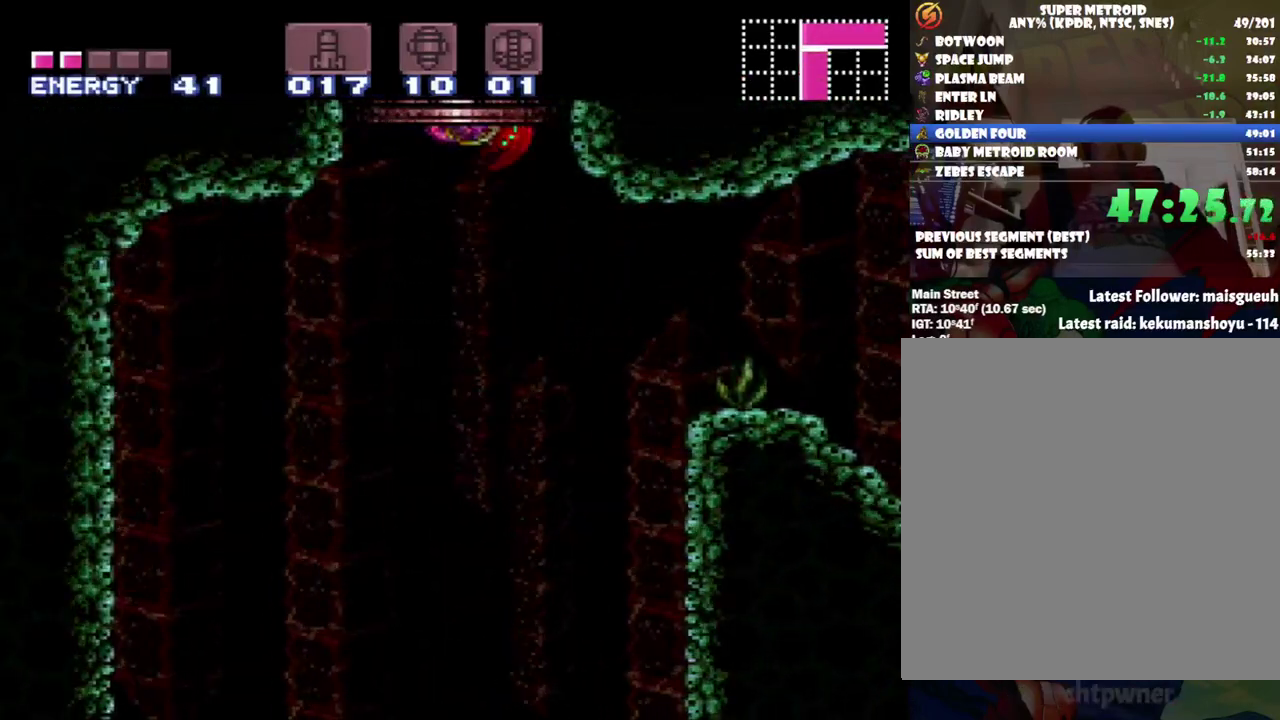
{"buttons": [], "events": [[283, "DPAD_LEFT", "up"], [350, "B", "up"]]}
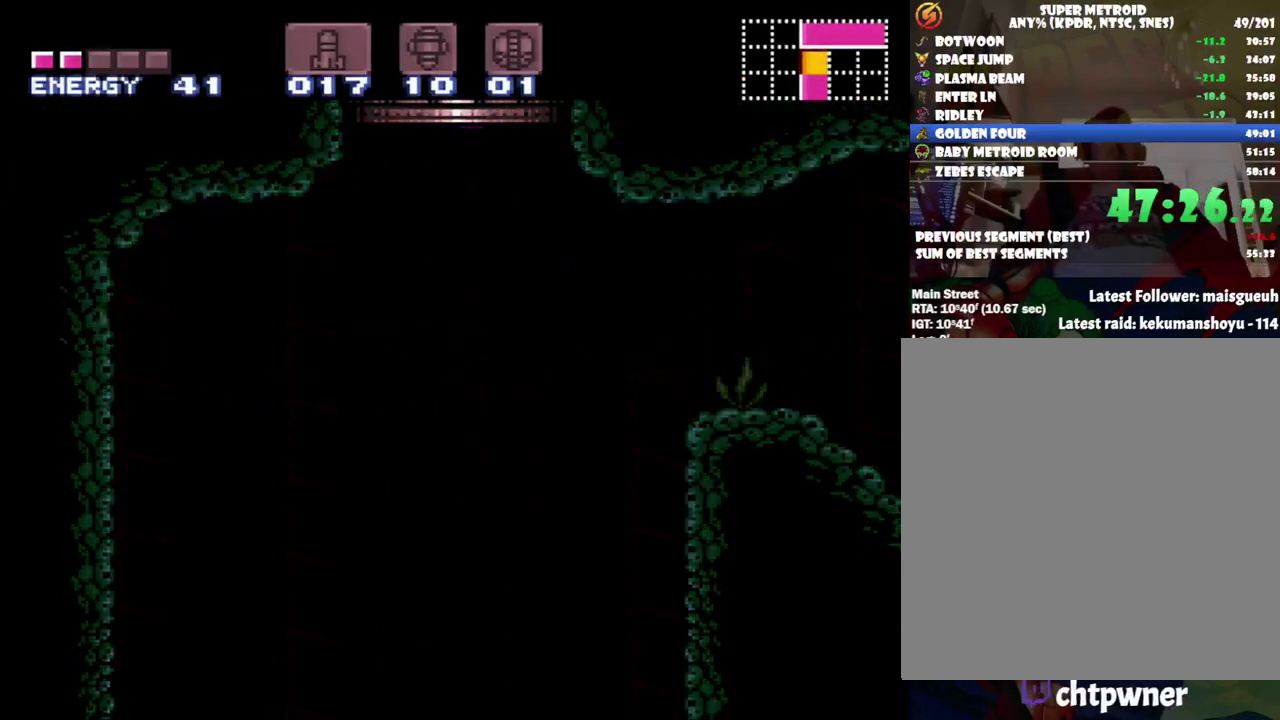
{"buttons": [], "events": []}
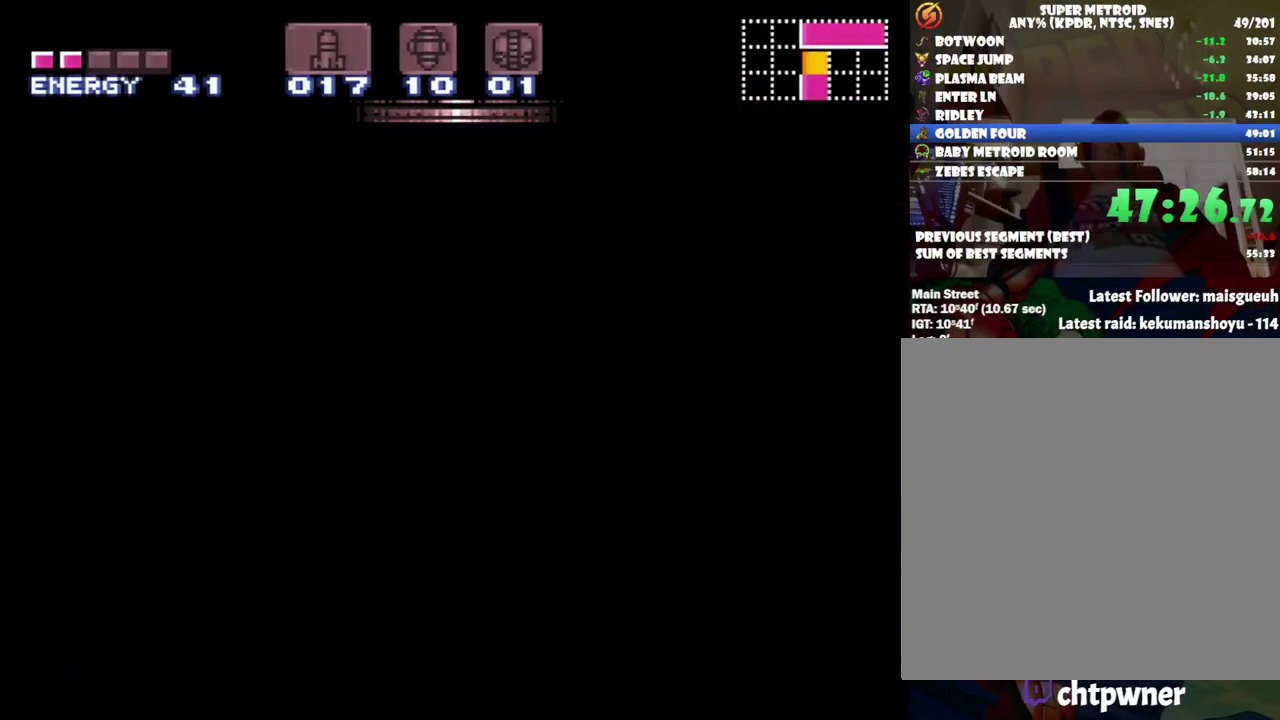
{"buttons": [], "events": []}
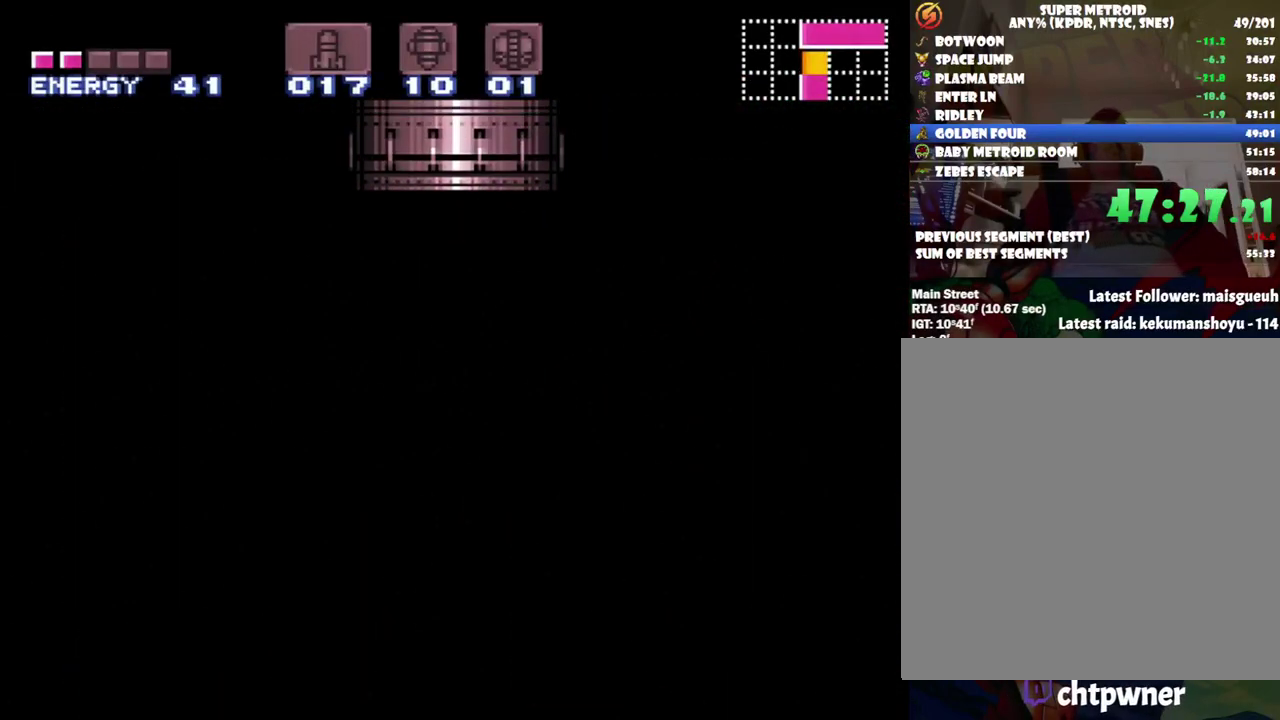
{"buttons": [], "events": []}
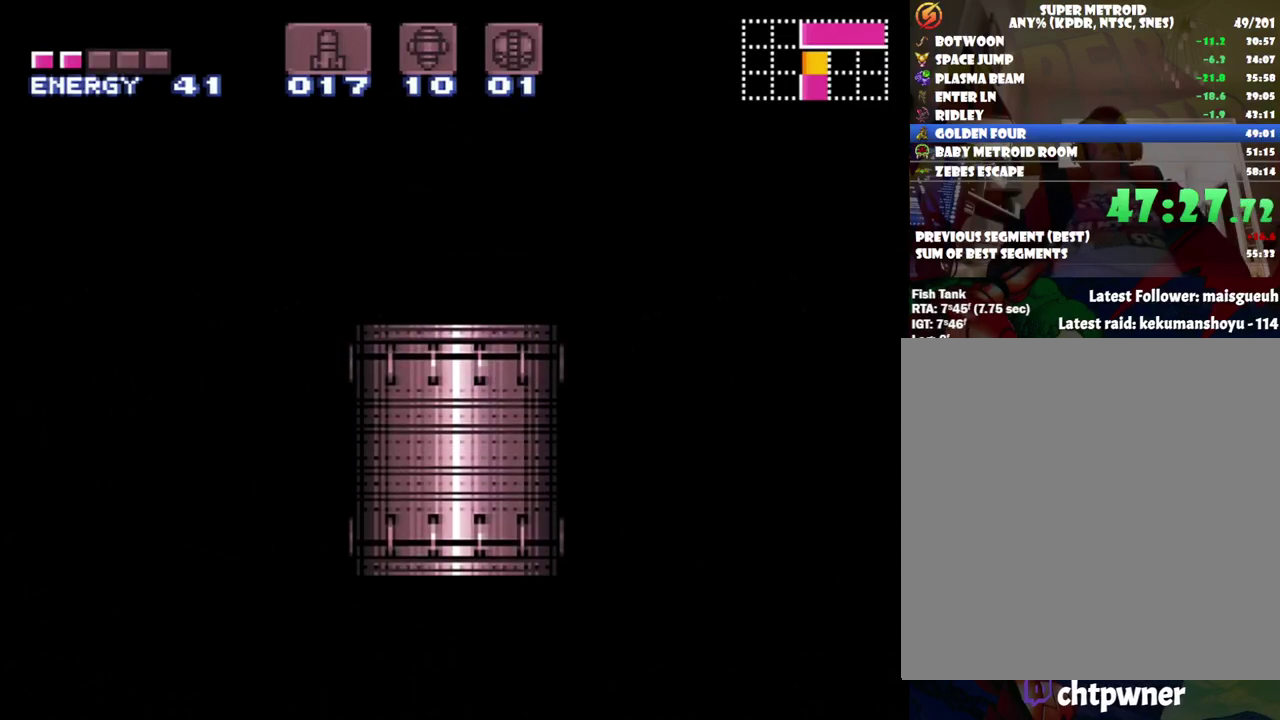
{"buttons": ["B", "DPAD_LEFT"], "events": [[150, "DPAD_LEFT", "down"], [483, "B", "down"]]}
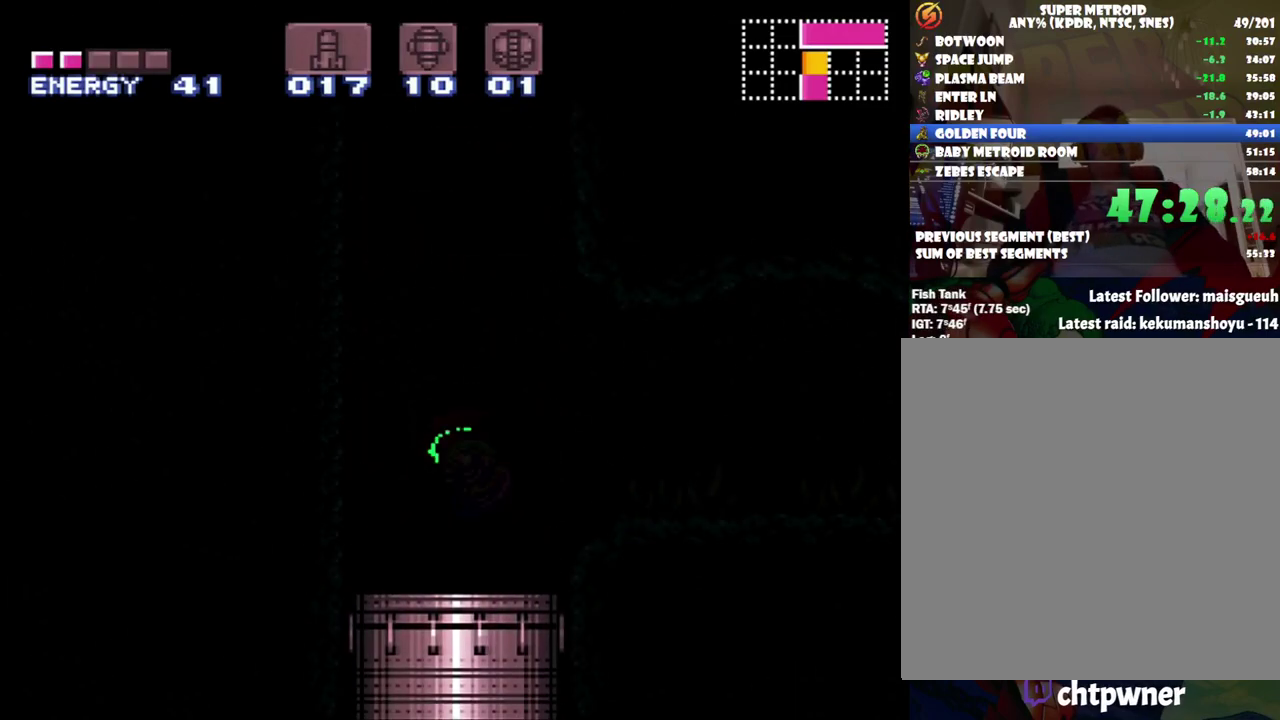
{"buttons": ["DPAD_LEFT"], "events": [[33, "B", "up"]]}
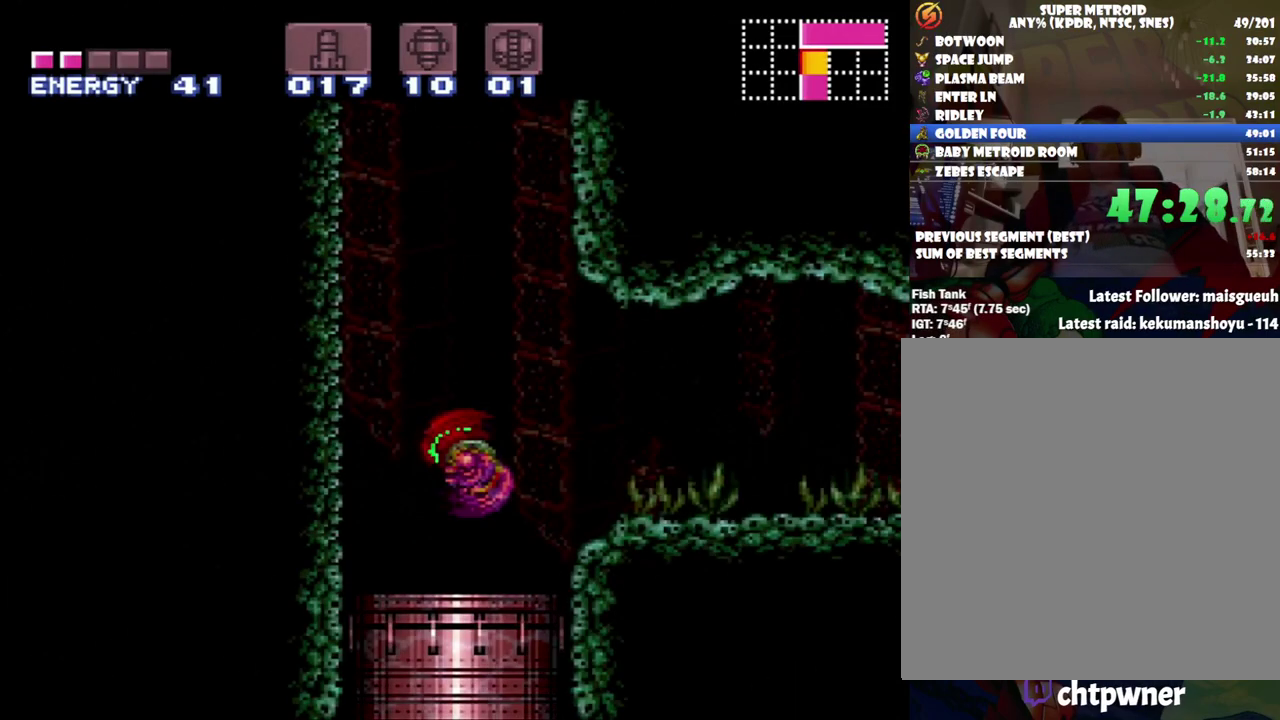
{"buttons": ["B", "DPAD_RIGHT"], "events": [[350, "DPAD_LEFT", "up"], [467, "B", "down"], [467, "DPAD_RIGHT", "down"]]}
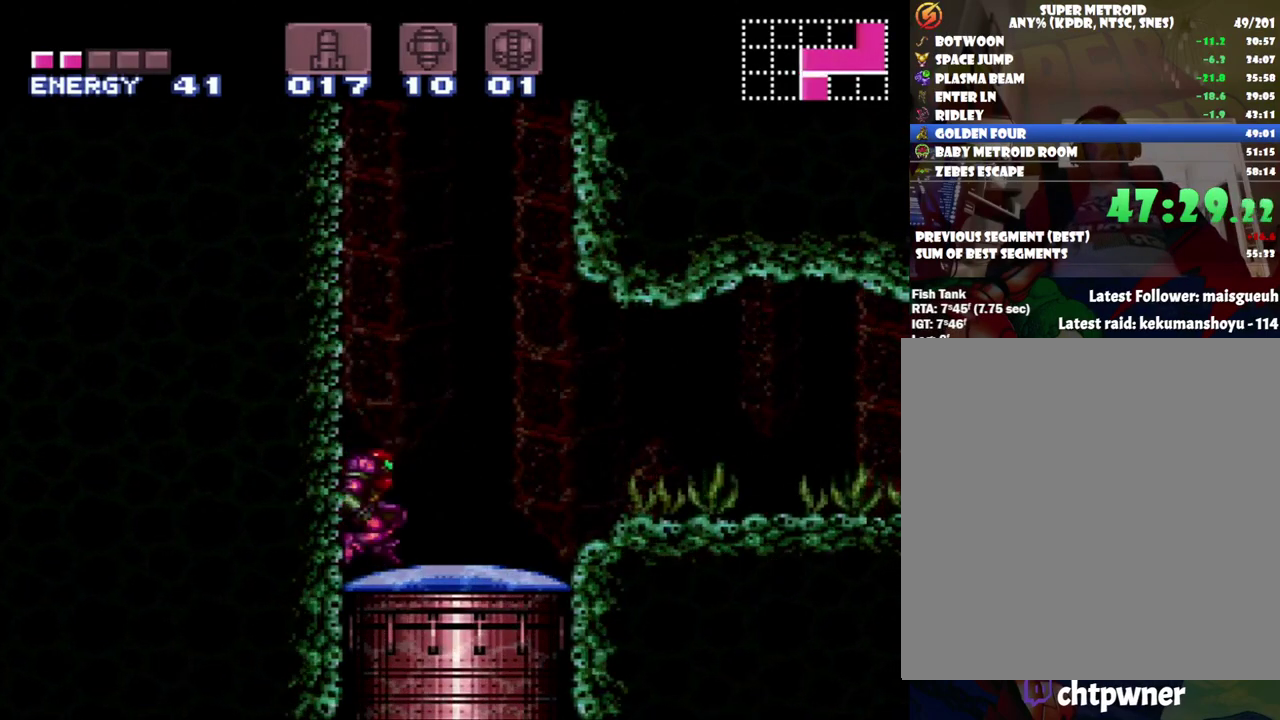
{"buttons": ["B", "DPAD_RIGHT"], "events": []}
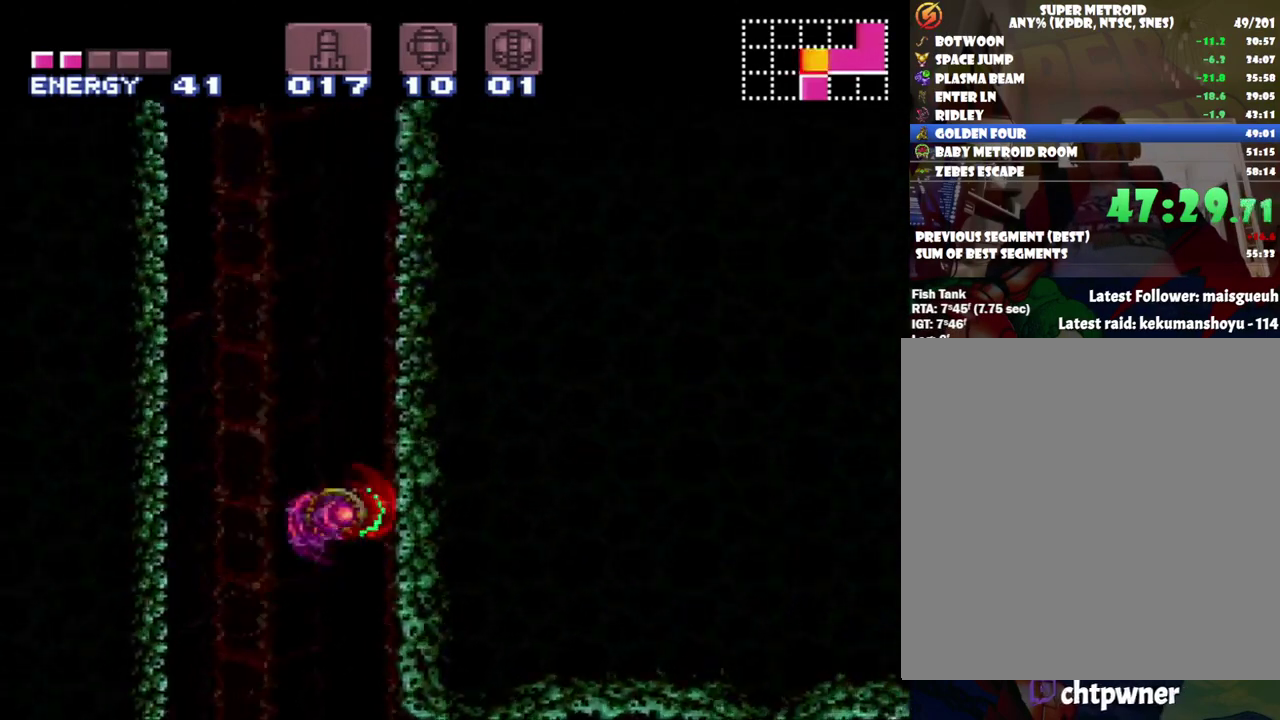
{"buttons": ["B", "DPAD_RIGHT"], "events": [[67, "DPAD_RIGHT", "up"], [150, "B", "up"], [150, "DPAD_LEFT", "down"], [283, "B", "down"], [350, "DPAD_LEFT", "up"], [400, "DPAD_RIGHT", "down"]]}
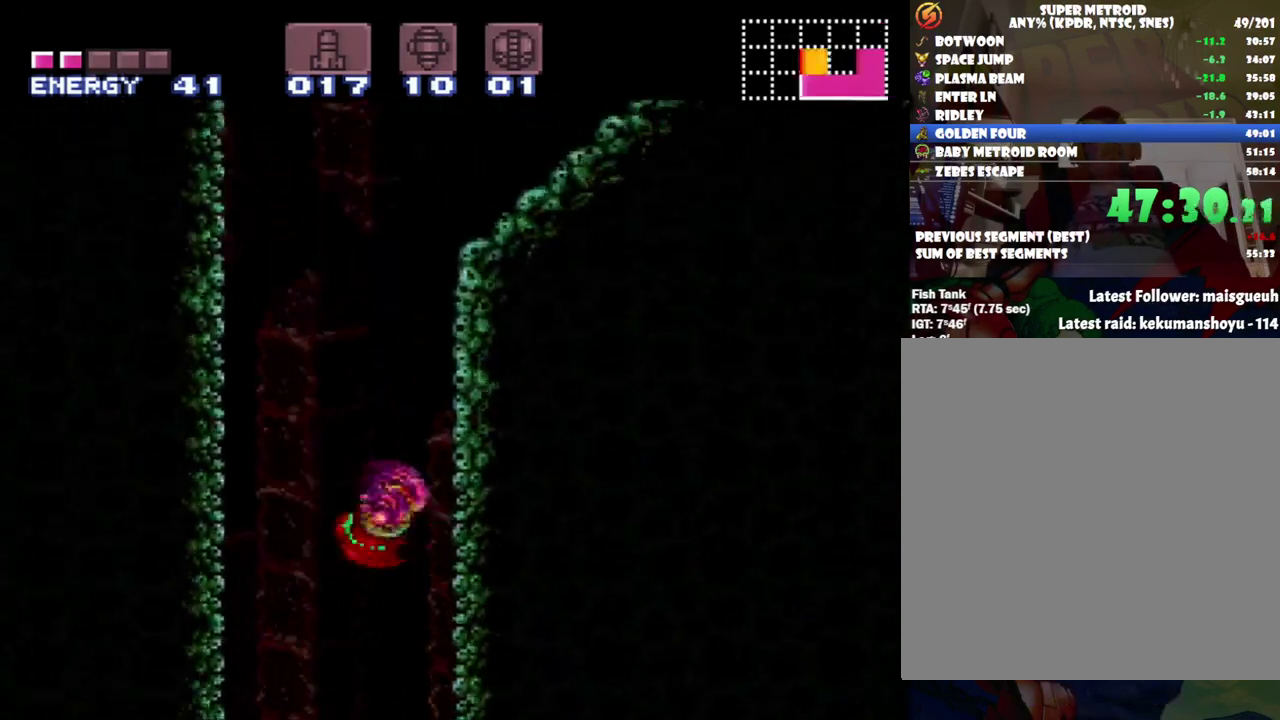
{"buttons": ["B"], "events": [[283, "DPAD_RIGHT", "up"], [317, "B", "up"], [383, "DPAD_LEFT", "down"], [417, "B", "down"], [500, "DPAD_LEFT", "up"]]}